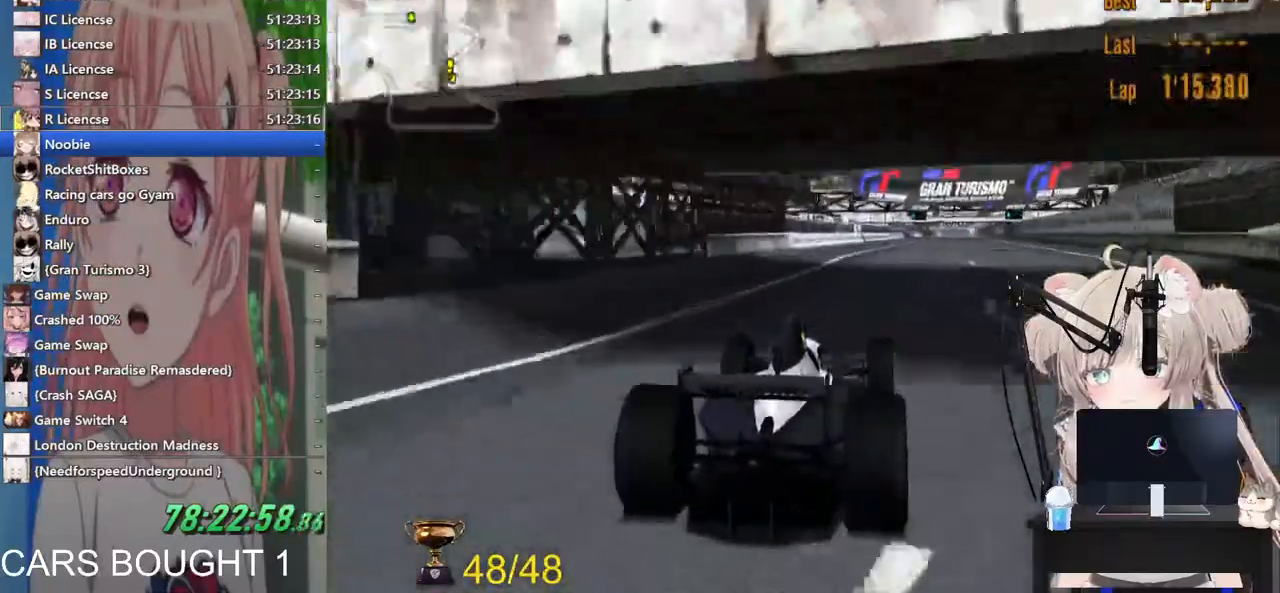
Gameplay with a controller (PlayStation layout); each line is a JSON object with the inputs held at the frame after it. "events" lists button and stick changes between this image and that frame as [ms after this image, input, new state], when the widget could be followed in between.
{"buttons": ["L1", "R2"], "left_stick": "center", "right_stick": "center", "events": [[183, "L1", "down"]]}
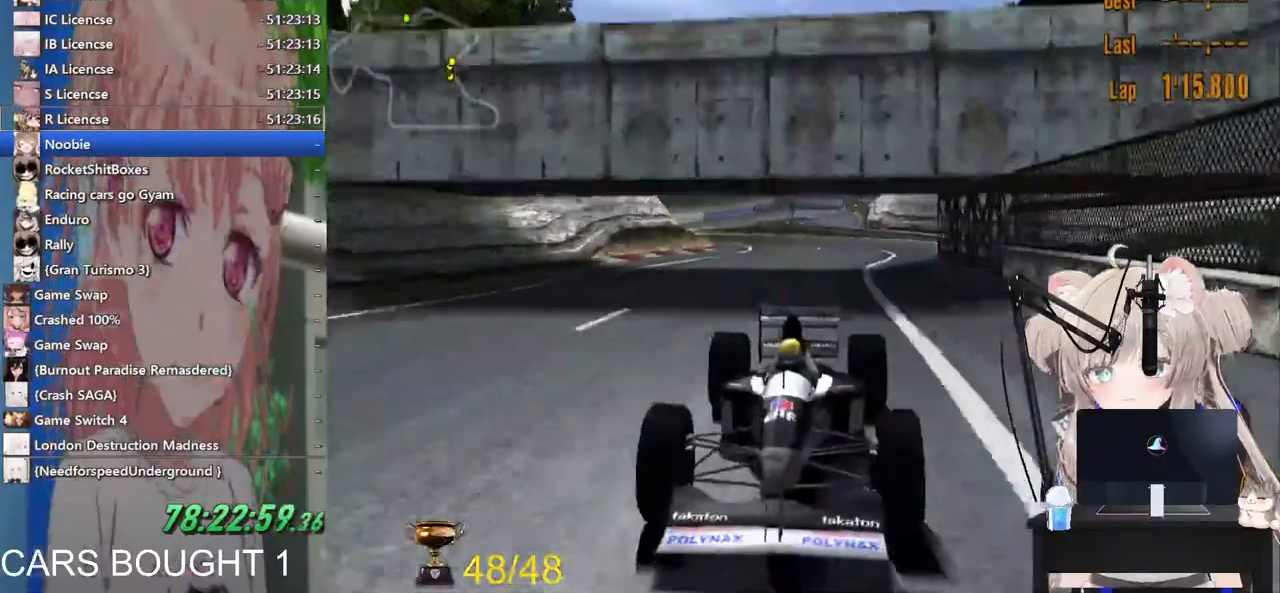
{"buttons": ["L1", "R2"], "left_stick": "center", "right_stick": "center"}
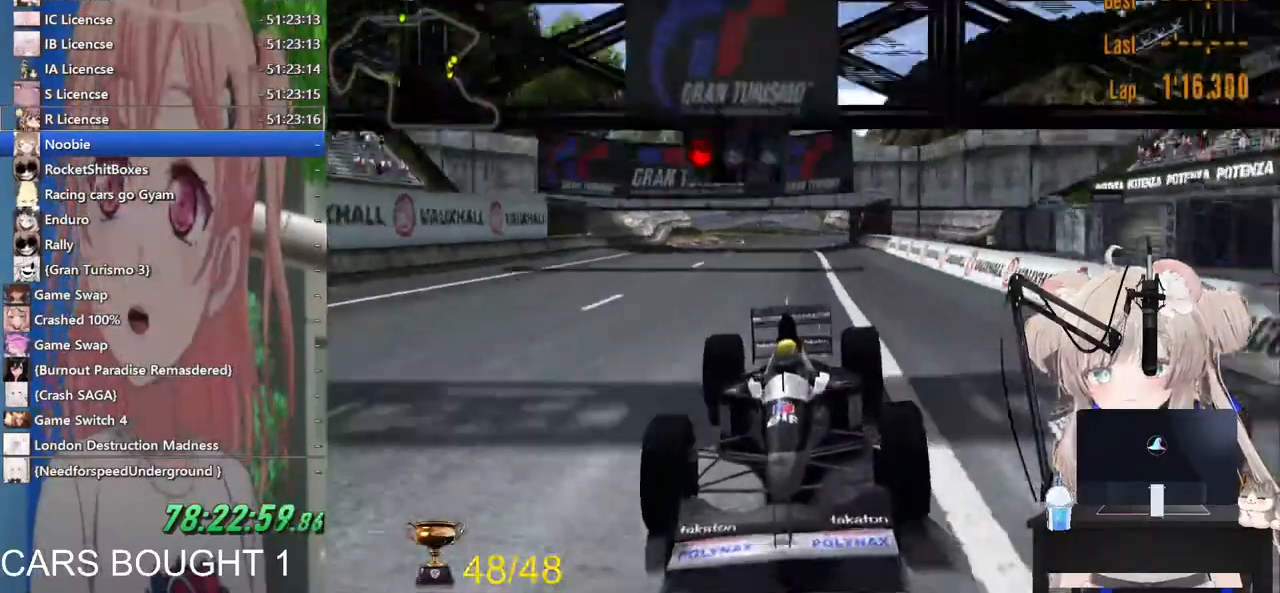
{"buttons": ["L1", "R2"], "left_stick": "center", "right_stick": "center", "events": []}
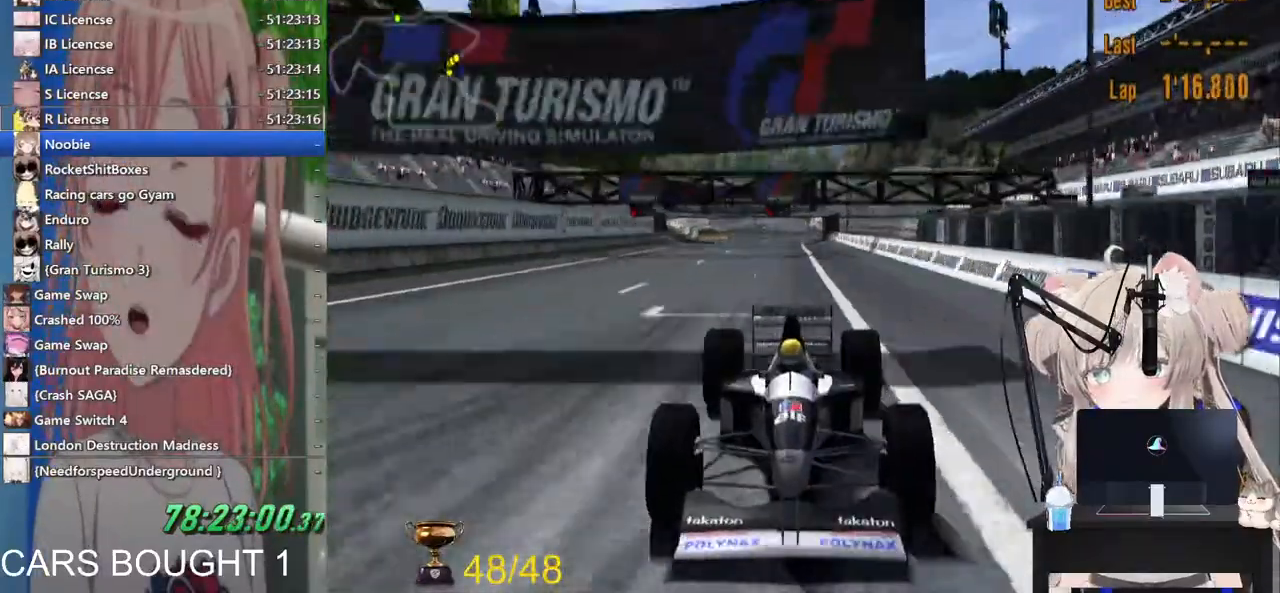
{"buttons": ["R2"], "left_stick": "right", "right_stick": "center", "events": [[217, "L1", "up"], [367, "left_stick", "right"]]}
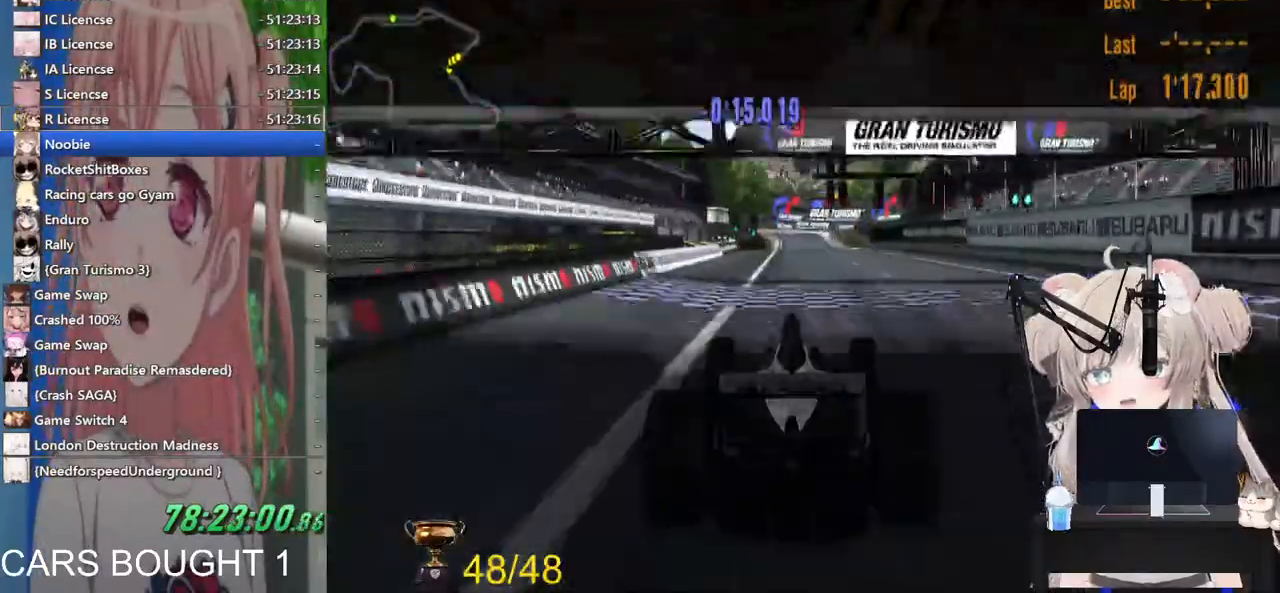
{"buttons": ["R2"], "left_stick": "center", "right_stick": "center", "events": [[17, "left_stick", "center"], [100, "R1", "down"], [300, "R1", "up"]]}
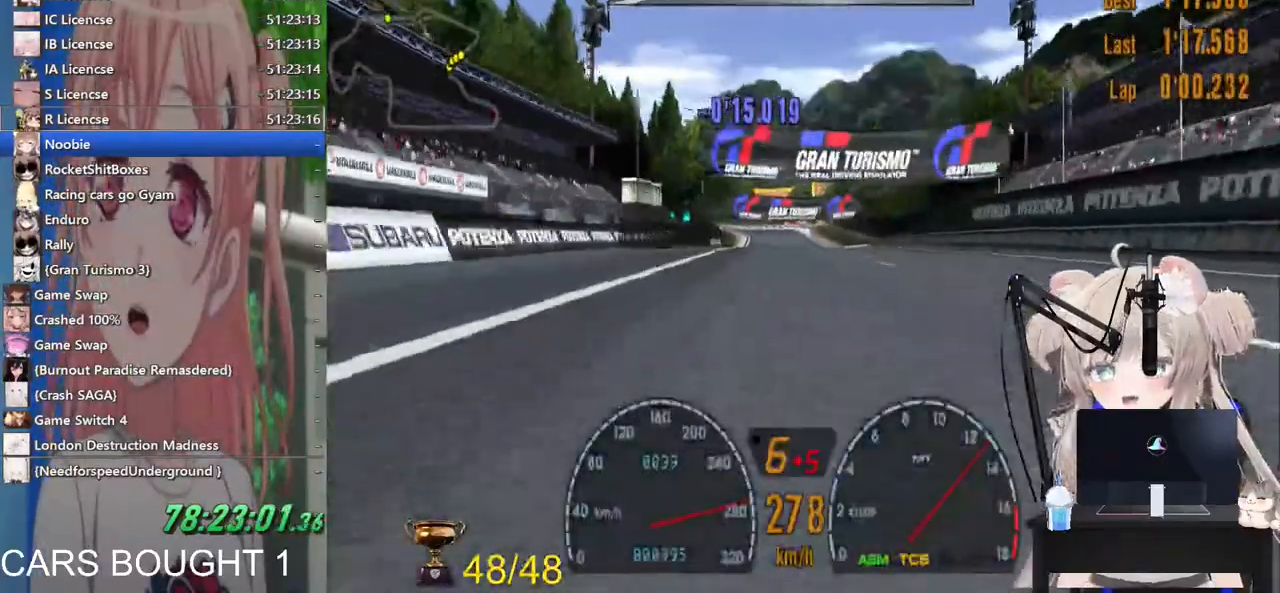
{"buttons": ["R2"], "left_stick": "center", "right_stick": "center", "events": [[33, "R1", "down"], [183, "R1", "up"]]}
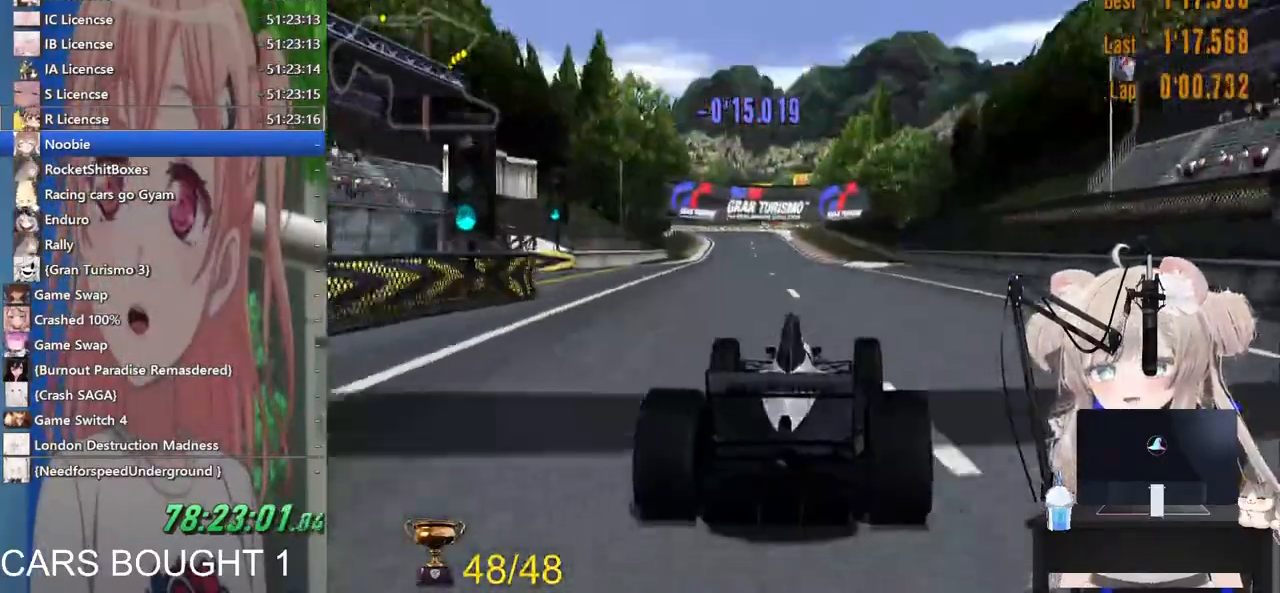
{"buttons": ["R2"], "left_stick": "center", "right_stick": "center", "events": [[117, "R1", "down"], [233, "R1", "up"]]}
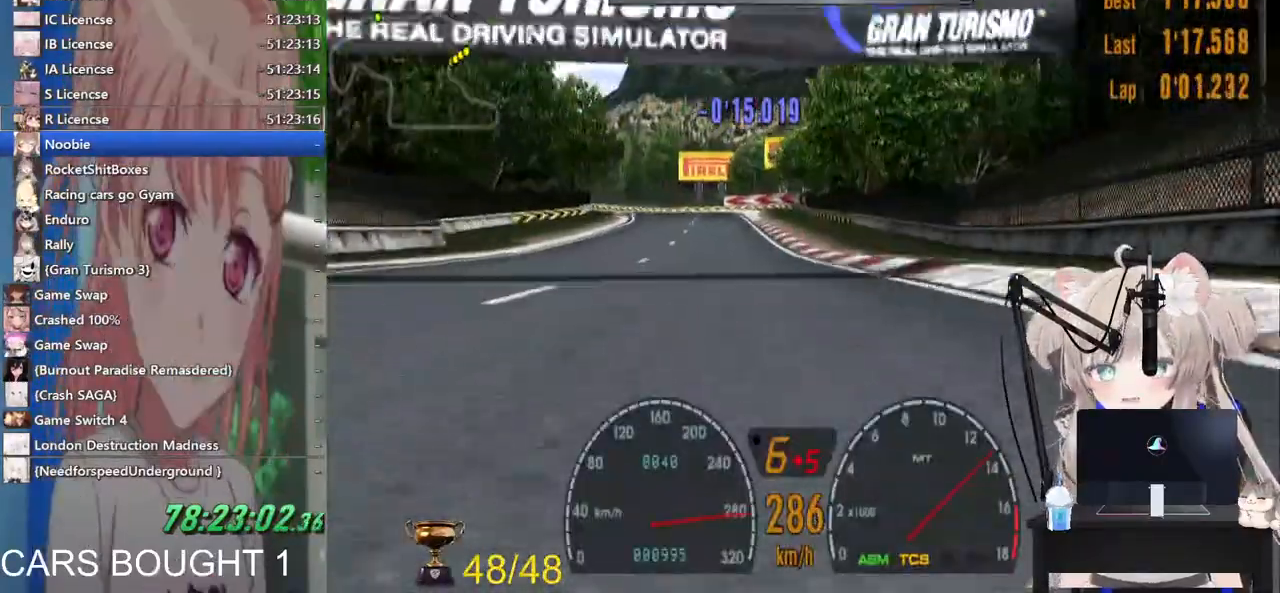
{"buttons": ["R2"], "left_stick": "left", "right_stick": "center", "events": [[417, "left_stick", "left"]]}